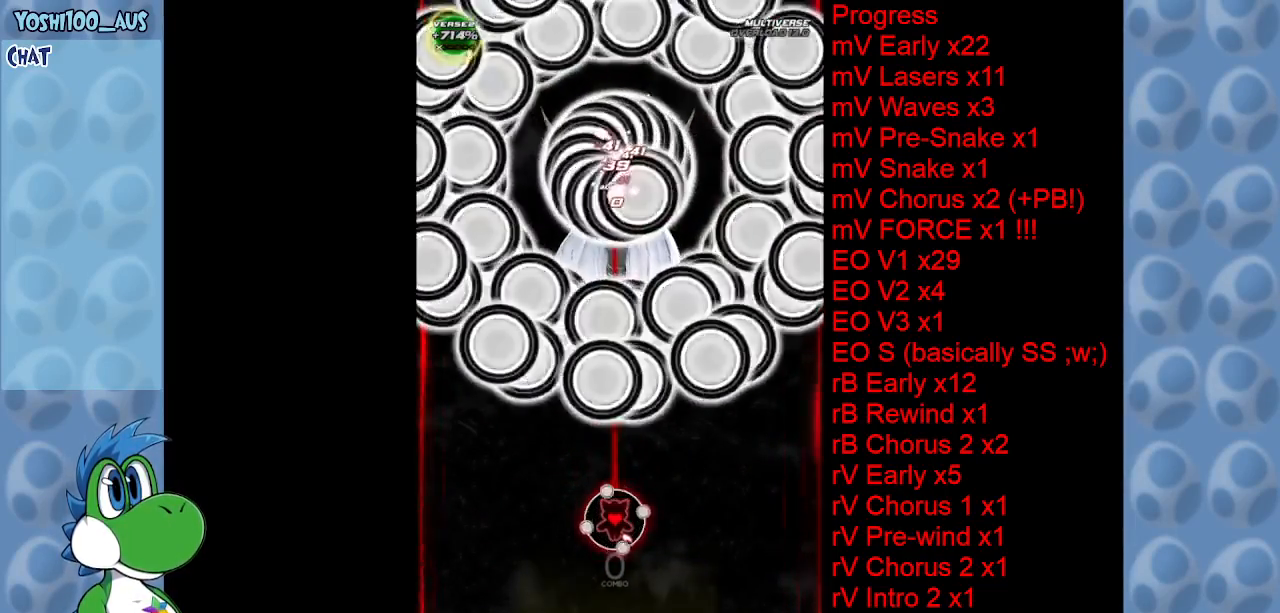
Gameplay with keyboard; each line is a JSON object with the keys held at the frame after it. "events" lists presses ("down") and releases ("up") of "c", "down", "left", "right", "up", "x" and "z" between this image and that frame as [ms after this image, input, new state], when the widget could be followed in between. No other keys are recorded. Mouse input is not recorded.
{"keys": ["down", "z"], "events": [[117, "z", "up"], [317, "z", "down"], [400, "down", "down"]]}
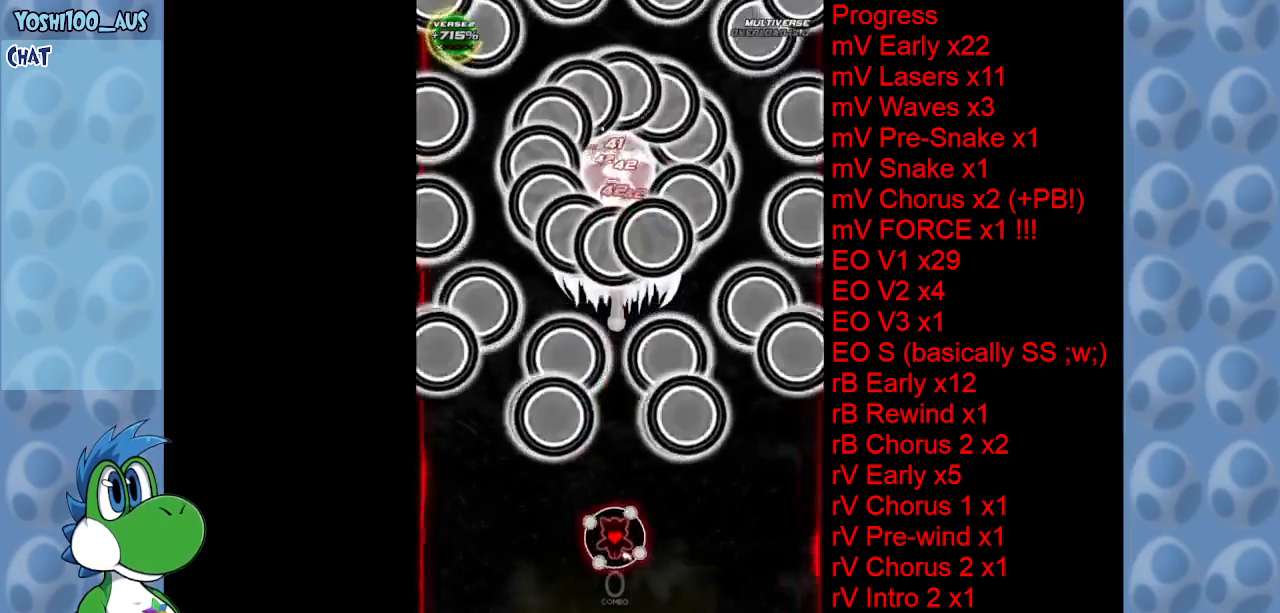
{"keys": ["z"], "events": [[17, "z", "up"], [134, "z", "down"], [284, "down", "up"], [334, "z", "up"], [484, "z", "down"]]}
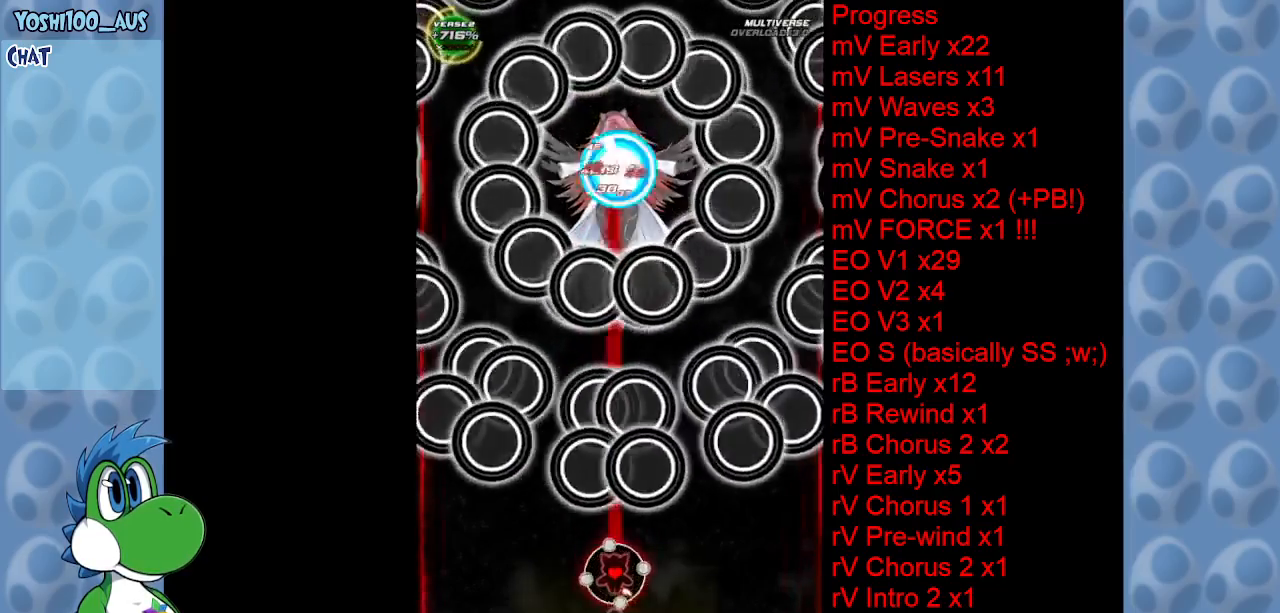
{"keys": ["up"], "events": [[167, "z", "up"], [300, "up", "down"], [350, "z", "down"], [484, "z", "up"]]}
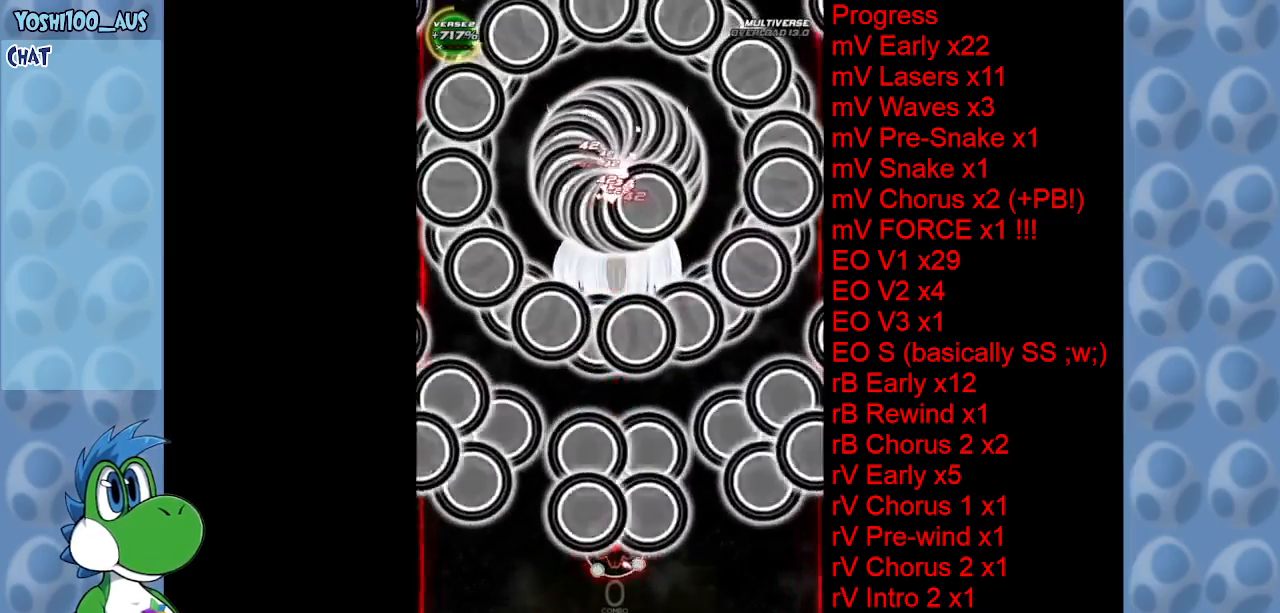
{"keys": ["up"], "events": [[34, "up", "up"], [134, "up", "down"], [217, "z", "down"], [367, "z", "up"]]}
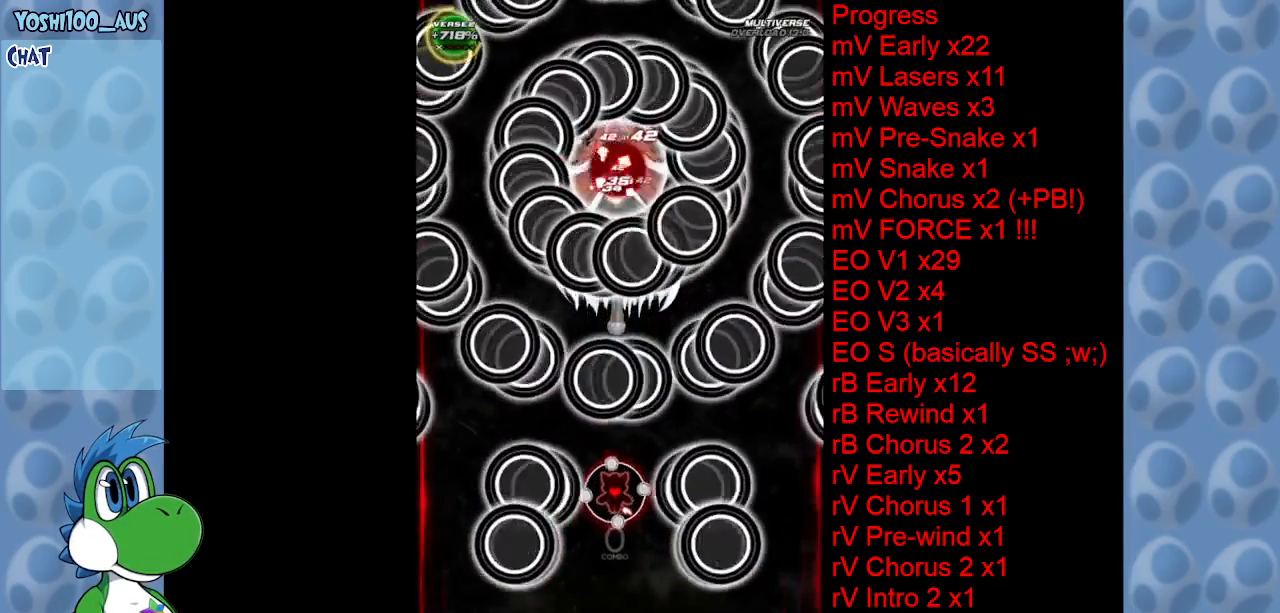
{"keys": ["z"], "events": [[50, "z", "down"], [184, "up", "up"], [184, "z", "up"], [367, "z", "down"]]}
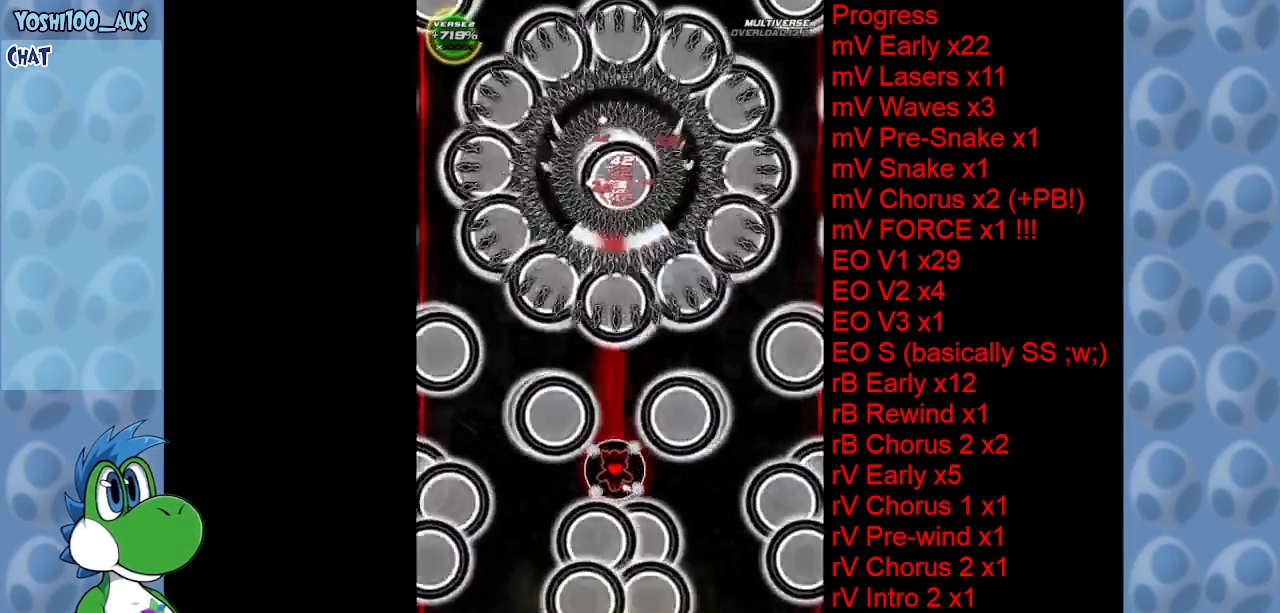
{"keys": ["down", "z"], "events": [[17, "z", "up"], [100, "down", "down"], [200, "z", "down"], [350, "right", "down"], [350, "z", "up"], [484, "right", "up"], [484, "z", "down"]]}
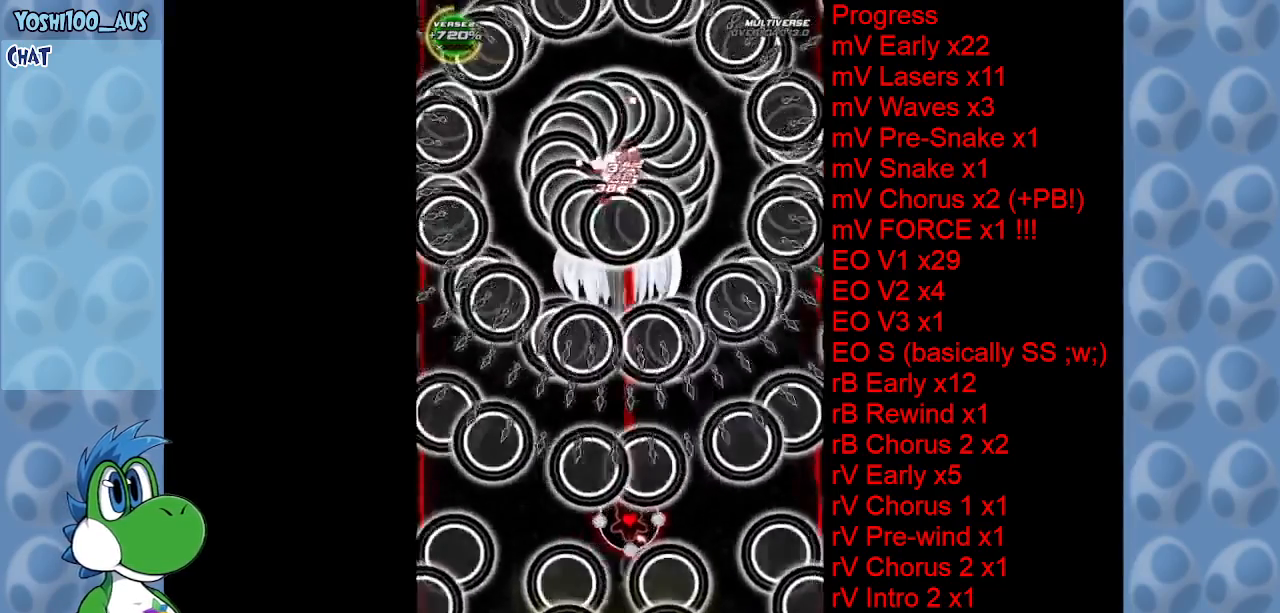
{"keys": ["down"], "events": [[184, "z", "up"], [367, "z", "down"], [500, "z", "up"]]}
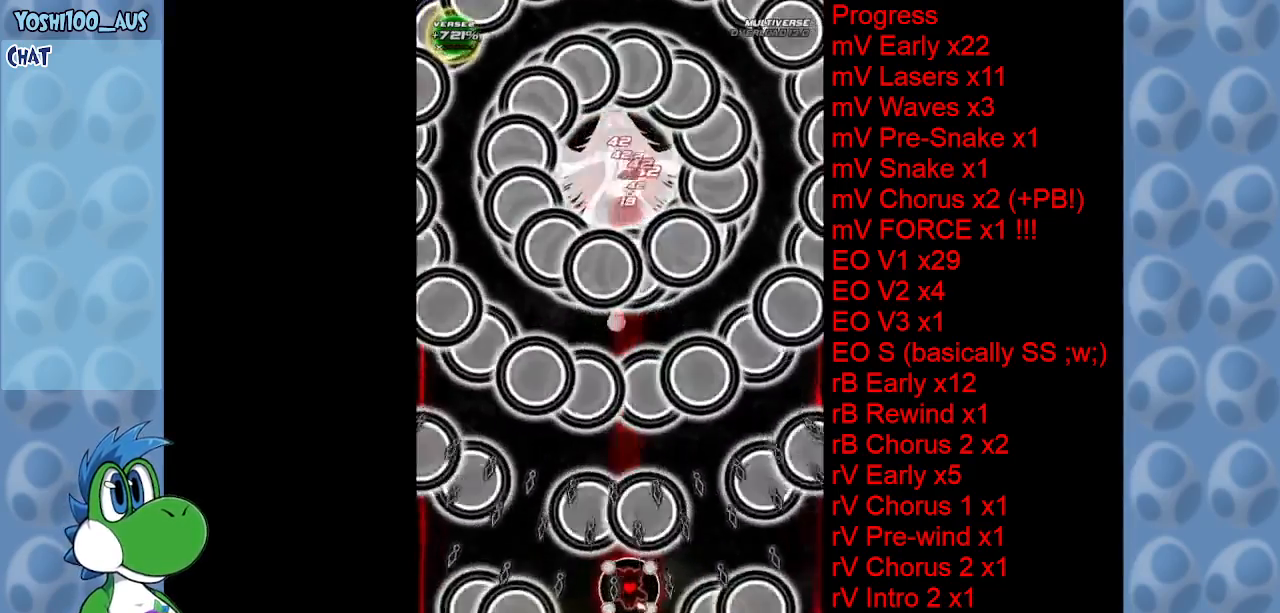
{"keys": ["up"], "events": [[50, "down", "up"], [200, "up", "down"], [200, "z", "down"], [334, "z", "up"]]}
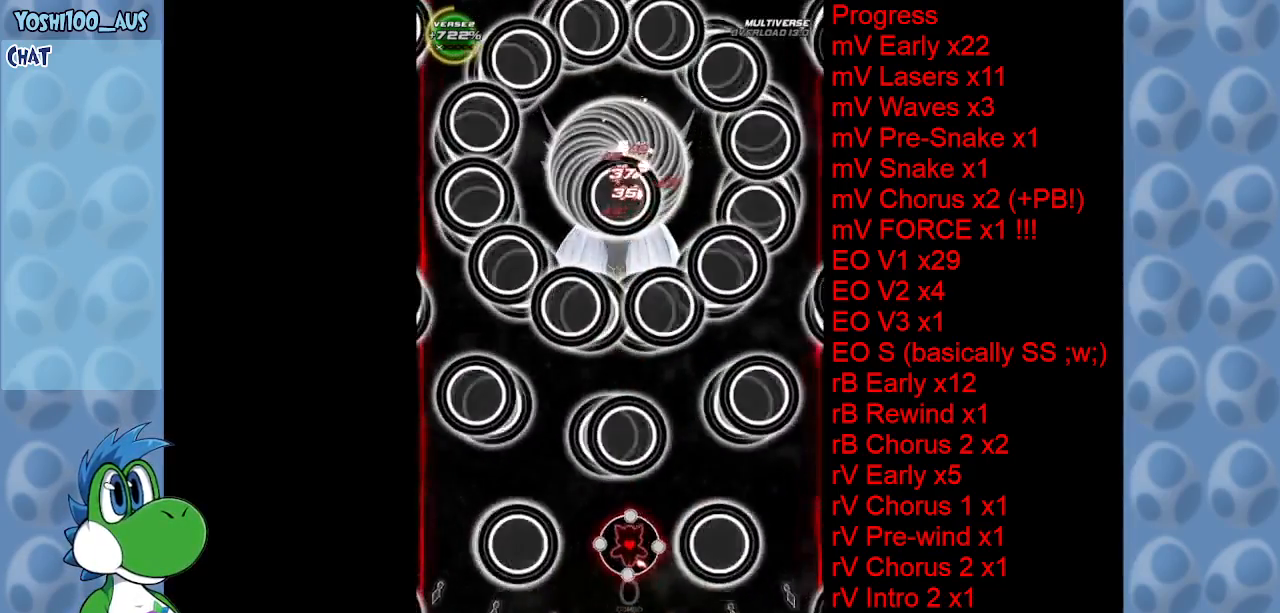
{"keys": ["z"], "events": [[17, "z", "down"], [117, "left", "down"], [150, "z", "up"], [200, "up", "up"], [300, "left", "up"], [350, "z", "down"]]}
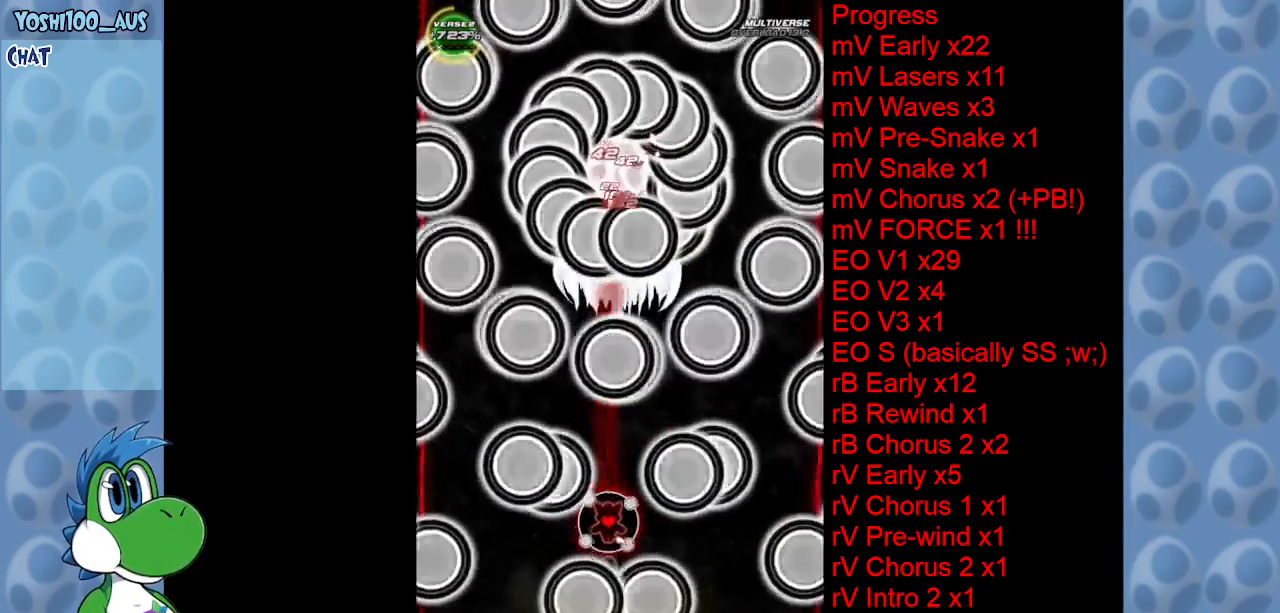
{"keys": ["down"], "events": [[34, "z", "up"], [84, "down", "down"], [217, "z", "down"], [267, "left", "down"], [367, "left", "up"], [367, "z", "up"]]}
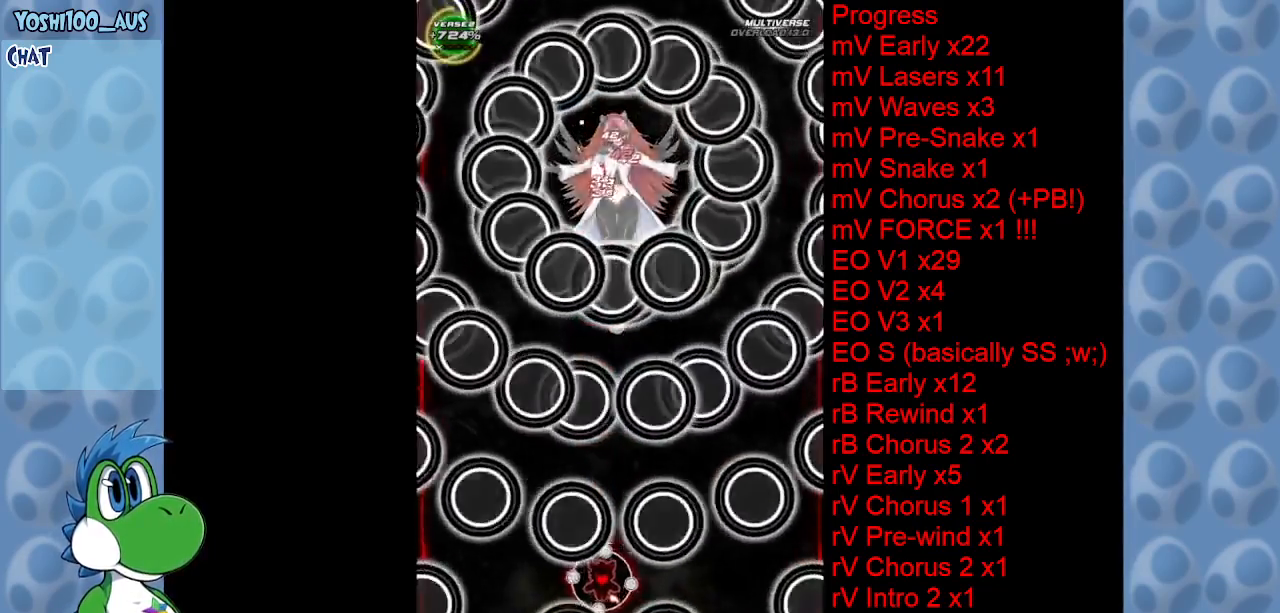
{"keys": ["down", "z"], "events": [[50, "z", "down"], [200, "z", "up"], [367, "z", "down"]]}
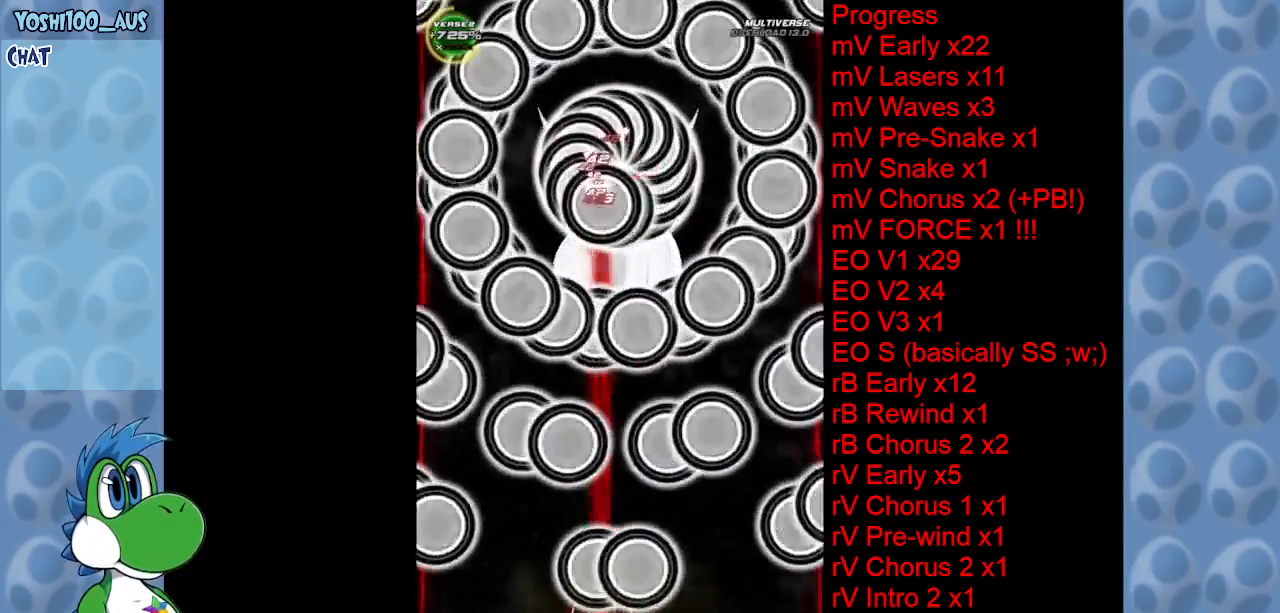
{"keys": [], "events": [[67, "down", "up"], [67, "z", "up"], [250, "z", "down"], [400, "z", "up"]]}
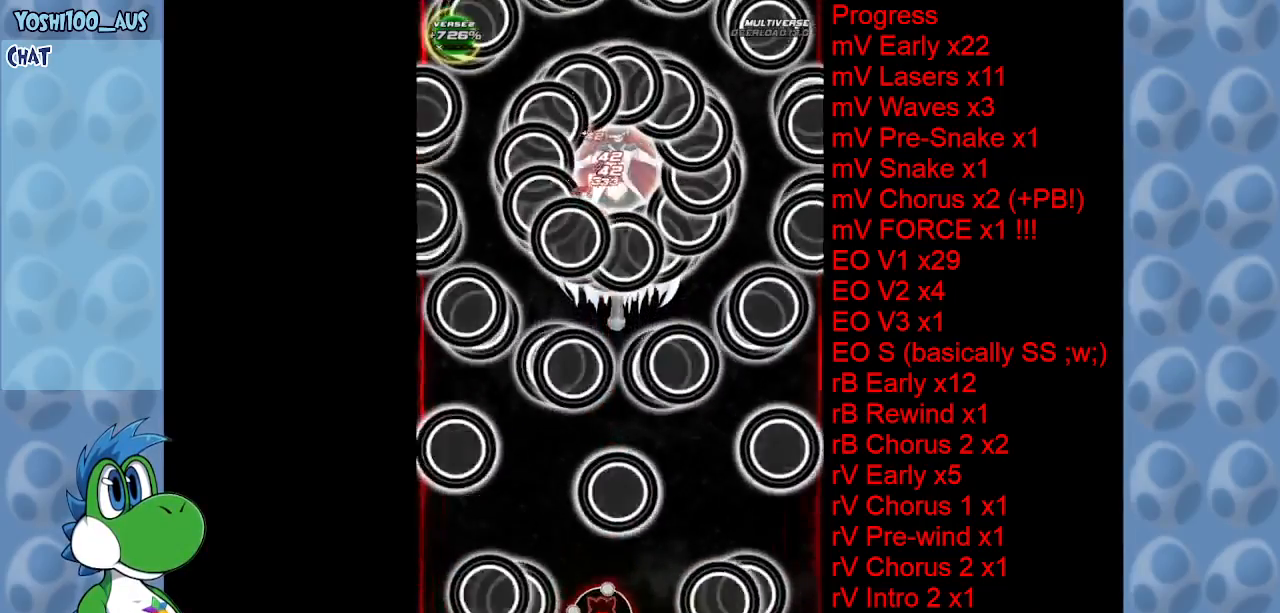
{"keys": ["up", "z"], "events": [[84, "up", "down"], [84, "z", "down"], [217, "z", "up"], [450, "z", "down"]]}
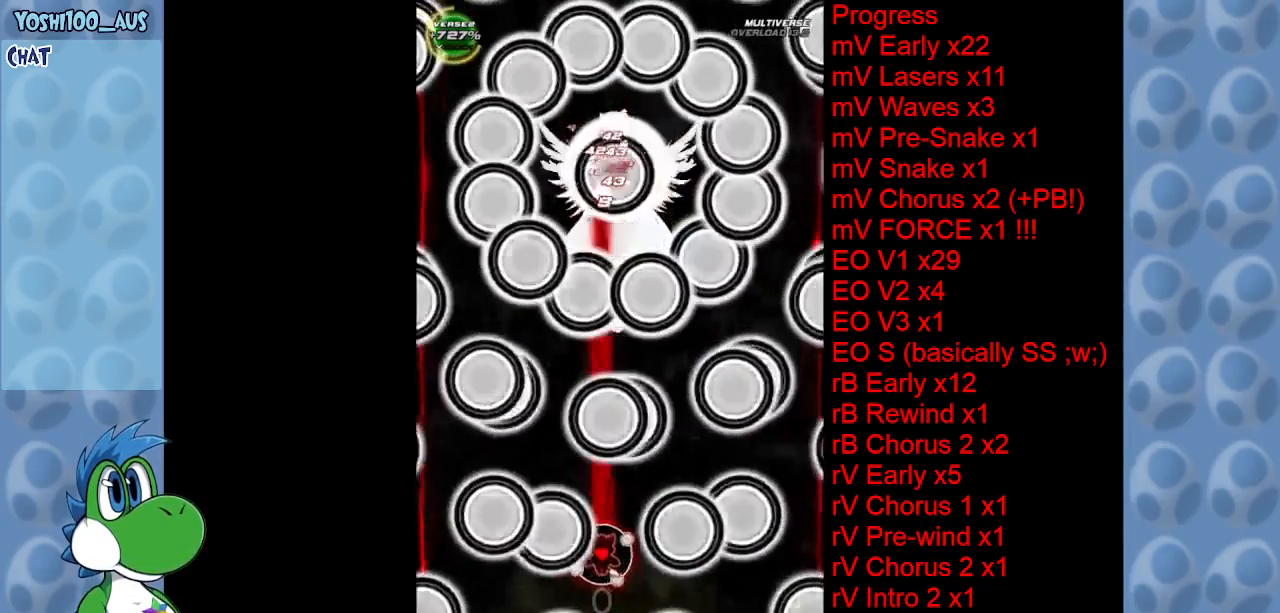
{"keys": [], "events": [[50, "z", "up"], [234, "z", "down"], [284, "up", "up"], [367, "z", "up"]]}
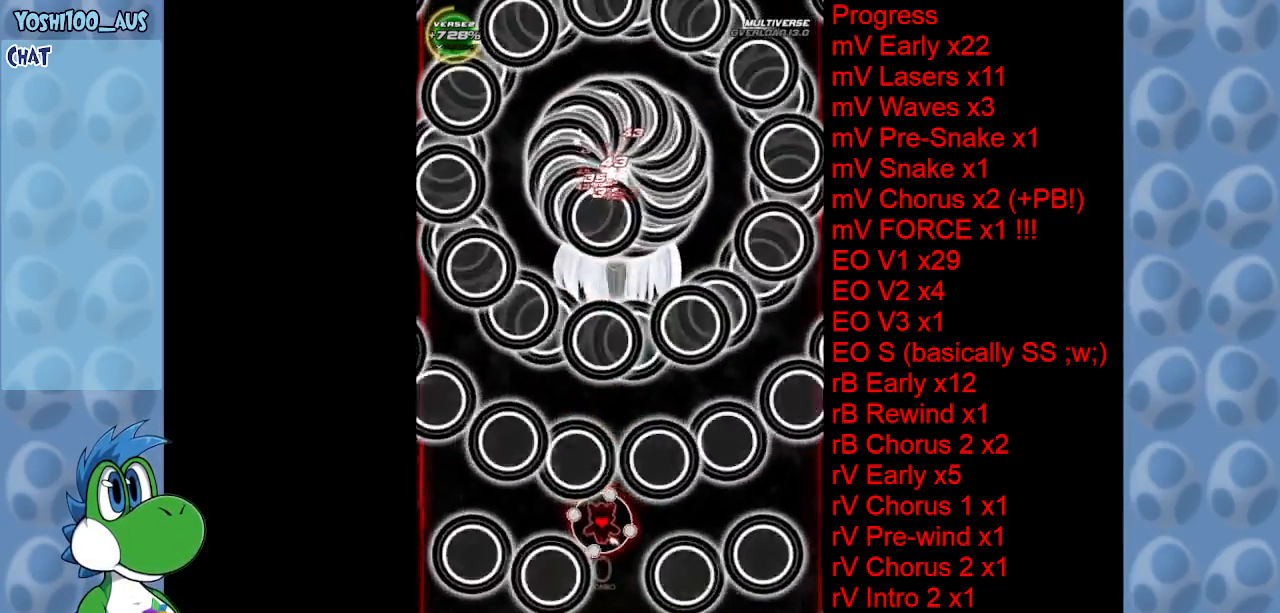
{"keys": ["down", "z"], "events": [[67, "z", "down"], [217, "z", "up"], [350, "down", "down"], [384, "z", "down"]]}
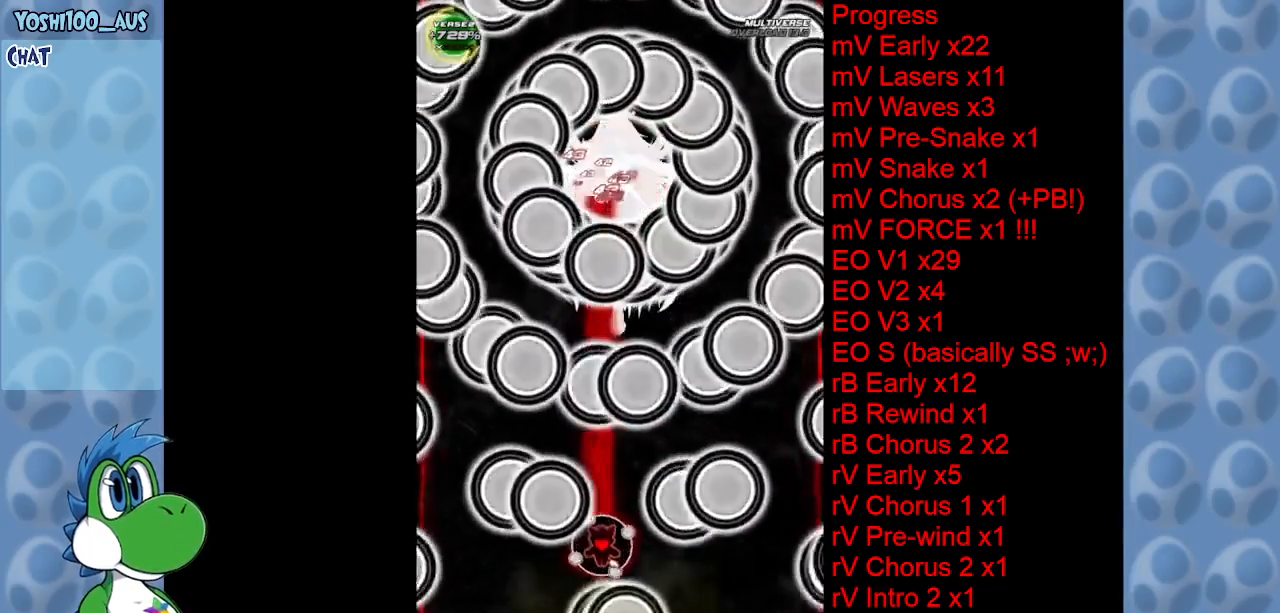
{"keys": ["down"], "events": [[84, "z", "up"], [267, "z", "down"], [417, "z", "up"]]}
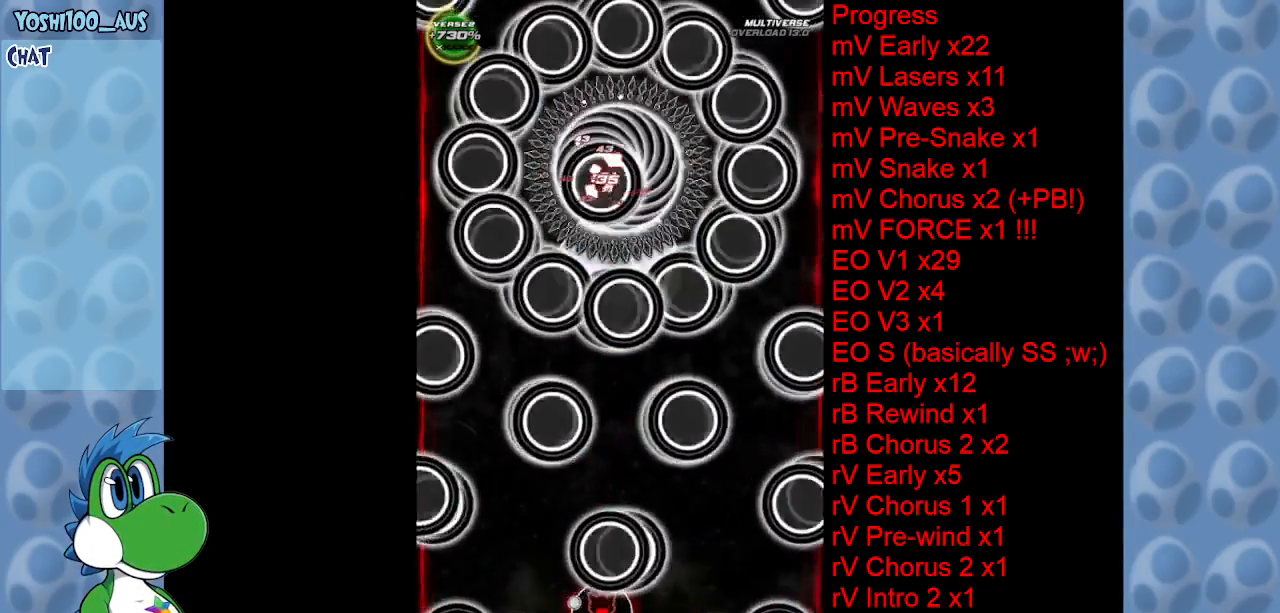
{"keys": ["z"], "events": [[100, "z", "down"], [234, "z", "up"], [284, "down", "up"], [417, "z", "down"]]}
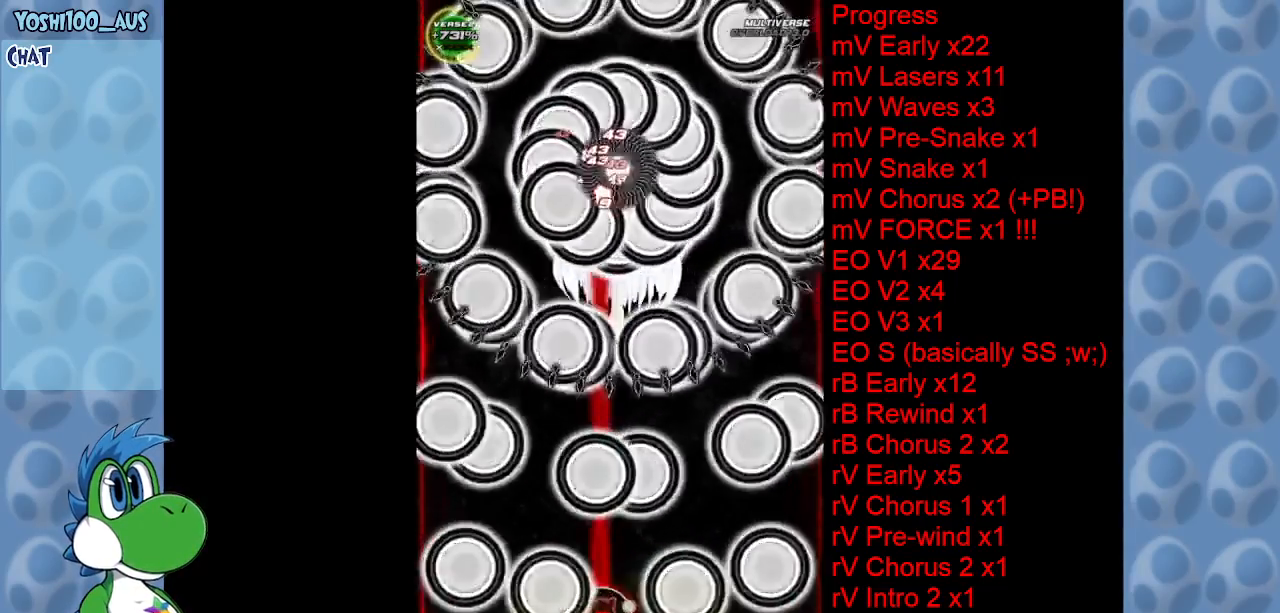
{"keys": [], "events": [[67, "z", "up"], [250, "z", "down"], [384, "z", "up"]]}
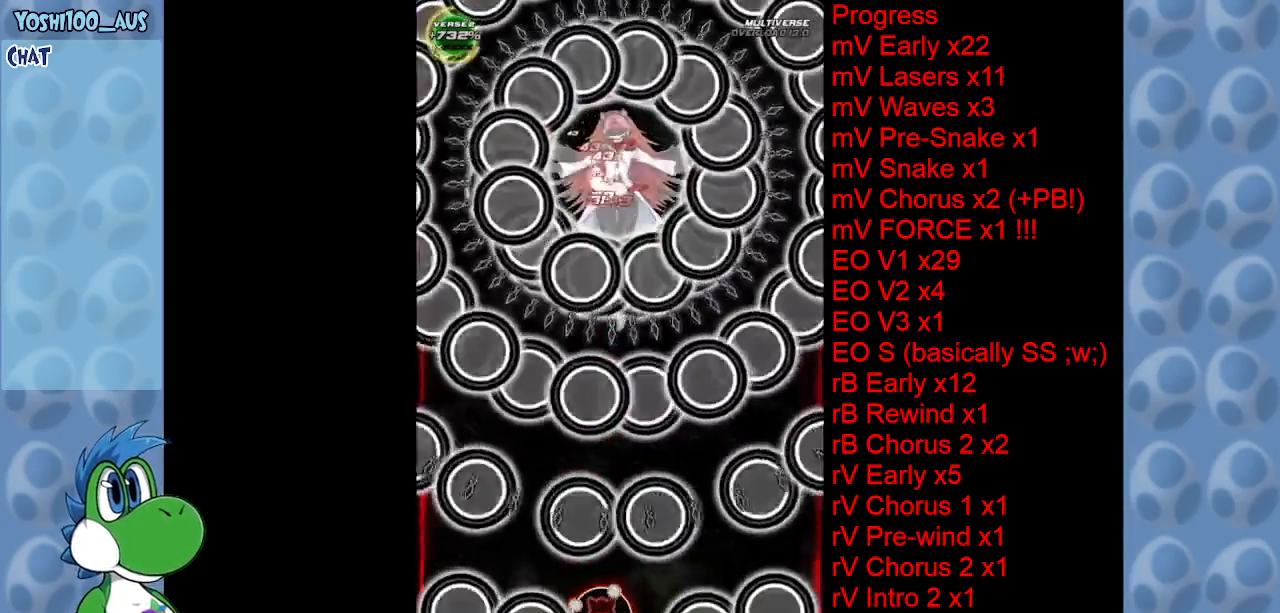
{"keys": ["up", "z"], "events": [[84, "right", "down"], [84, "z", "down"], [117, "up", "down"], [267, "right", "up"], [267, "z", "up"], [450, "z", "down"]]}
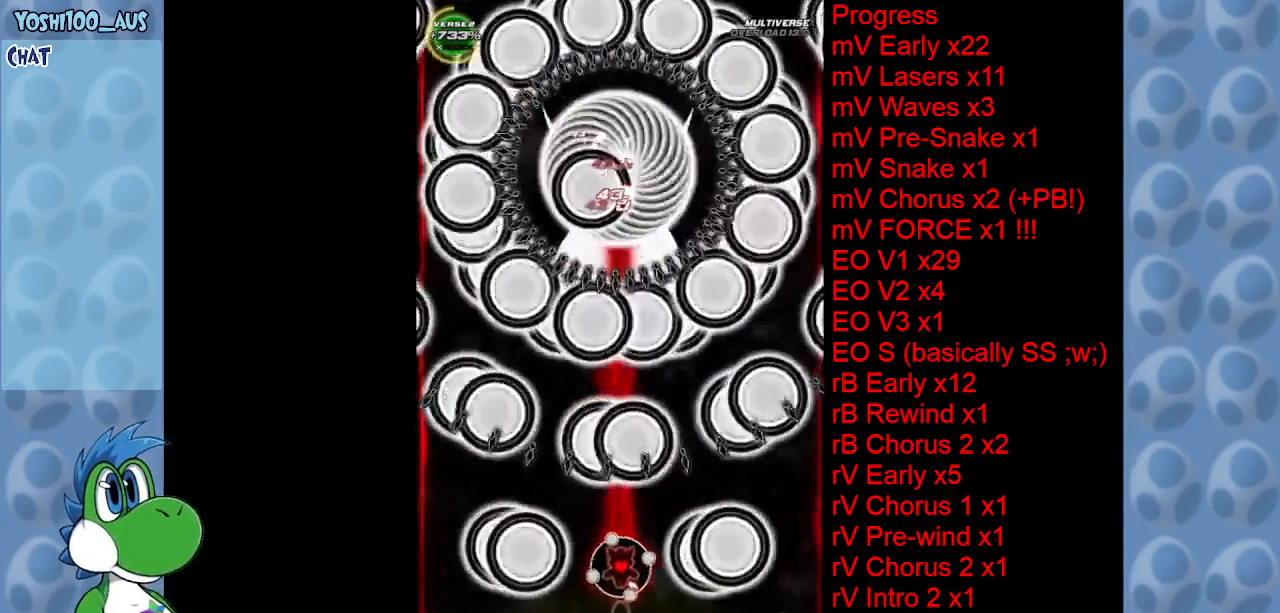
{"keys": [], "events": [[100, "z", "up"], [284, "up", "up"], [284, "z", "down"], [467, "z", "up"]]}
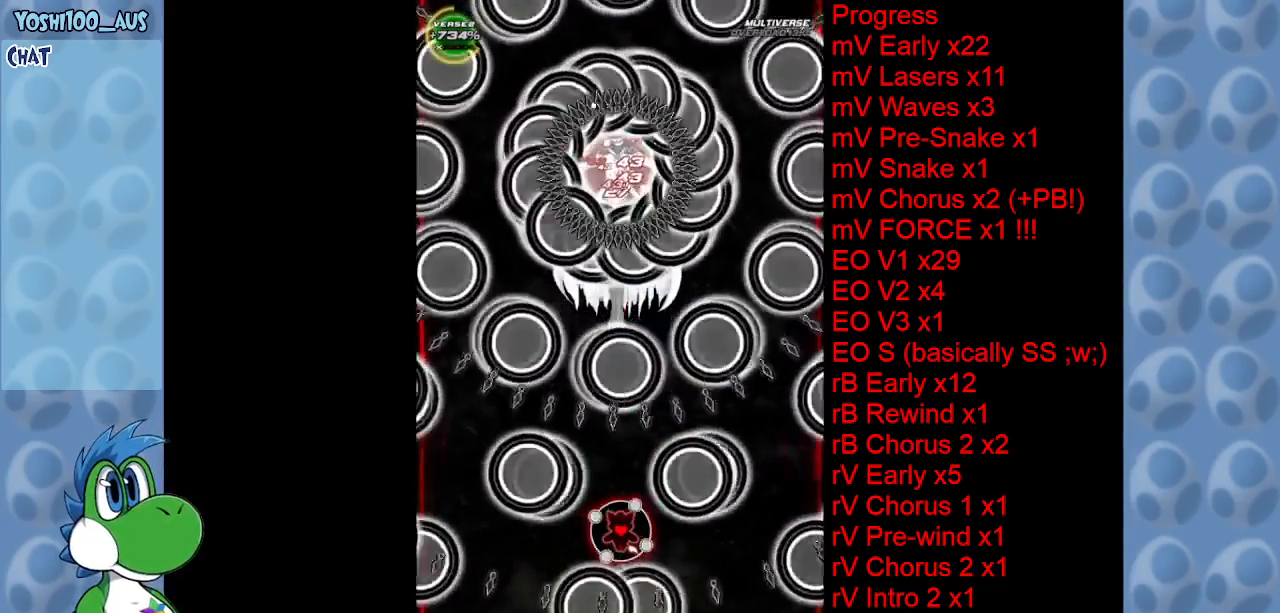
{"keys": ["down", "z"], "events": [[67, "down", "down"], [117, "z", "down"], [250, "z", "up"], [434, "z", "down"]]}
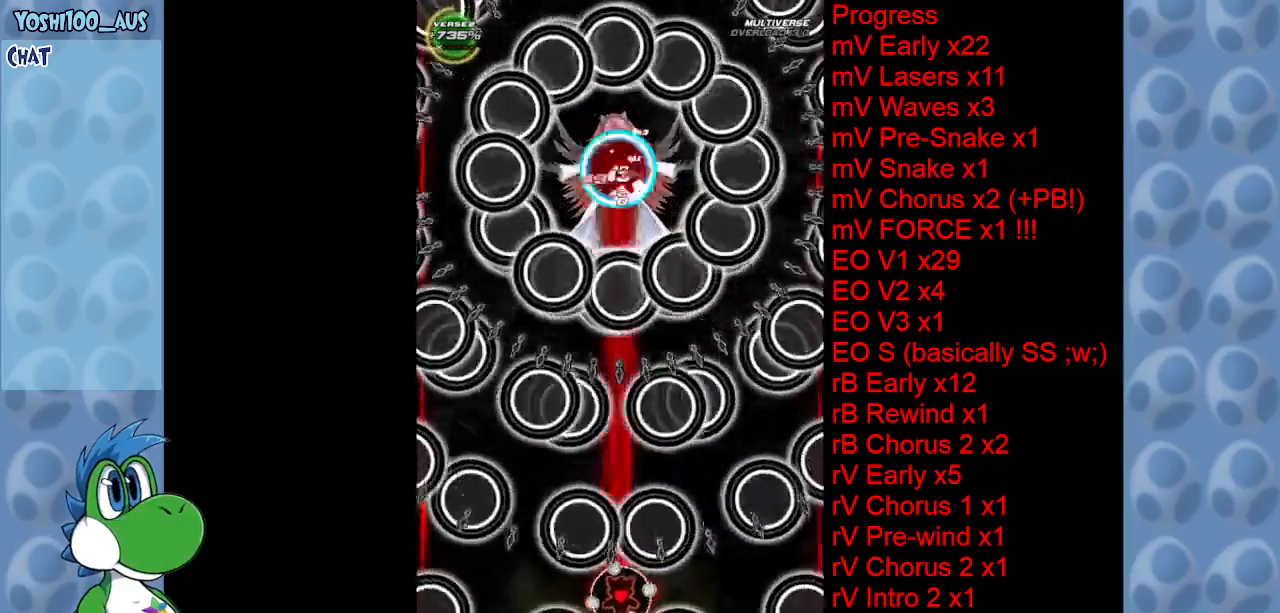
{"keys": [], "events": [[117, "z", "up"], [317, "z", "down"], [367, "down", "up"], [450, "z", "up"]]}
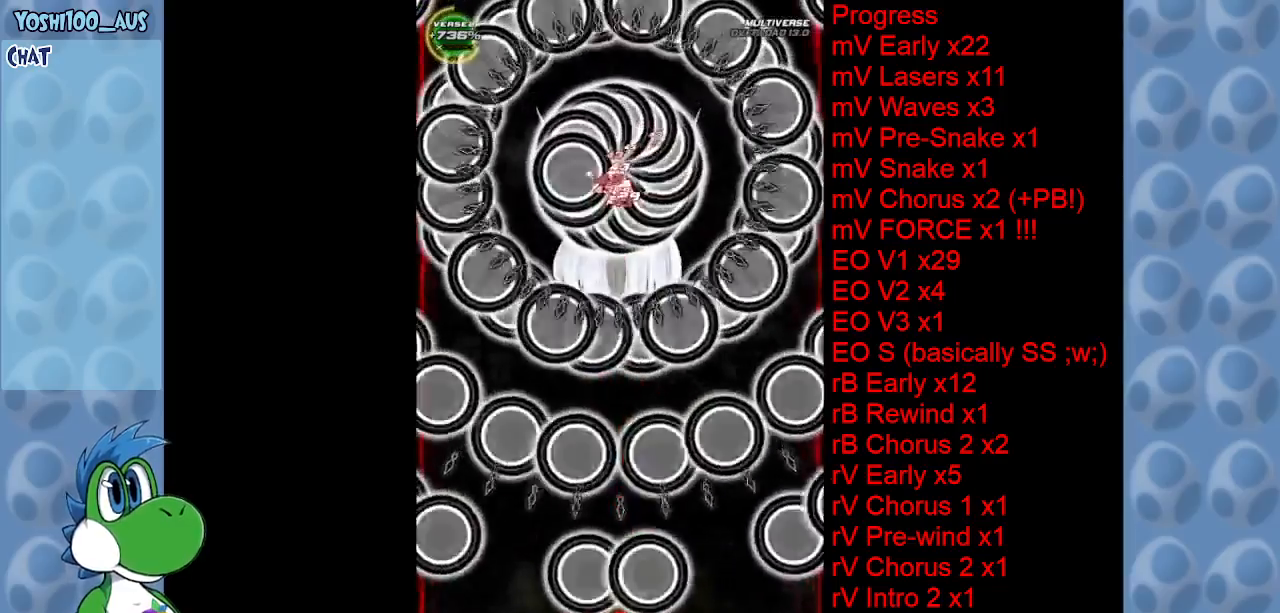
{"keys": ["z"], "events": [[134, "z", "down"], [184, "left", "down"], [284, "left", "up"], [317, "z", "up"], [467, "z", "down"]]}
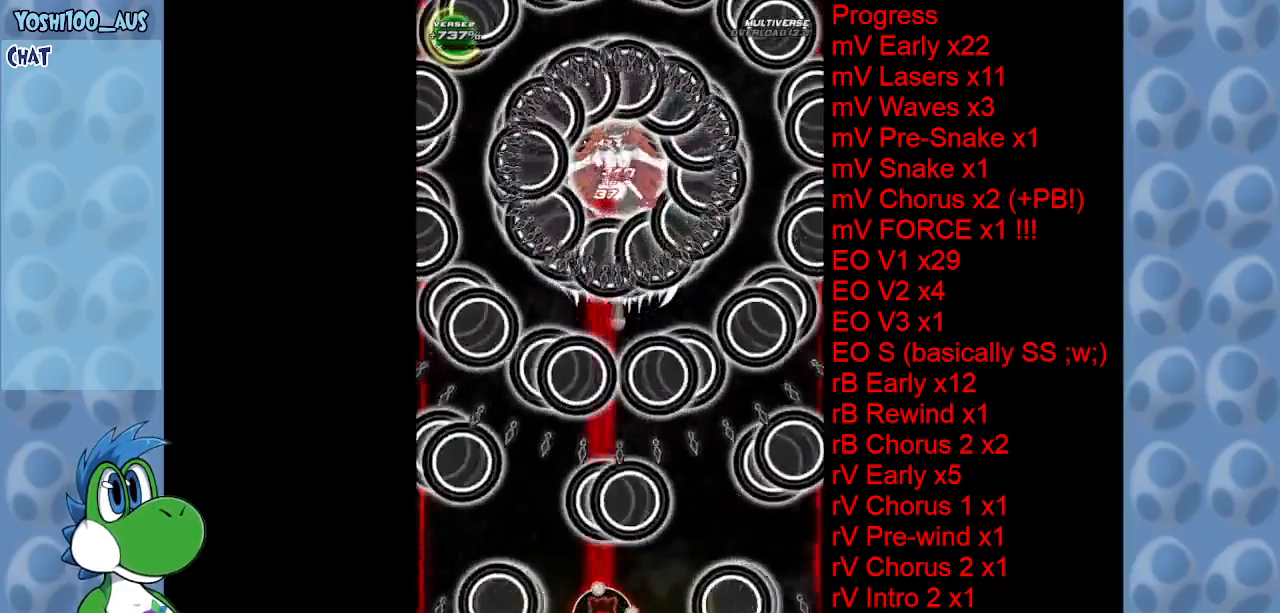
{"keys": ["up"], "events": [[167, "z", "up"], [217, "up", "down"], [300, "z", "down"], [484, "z", "up"]]}
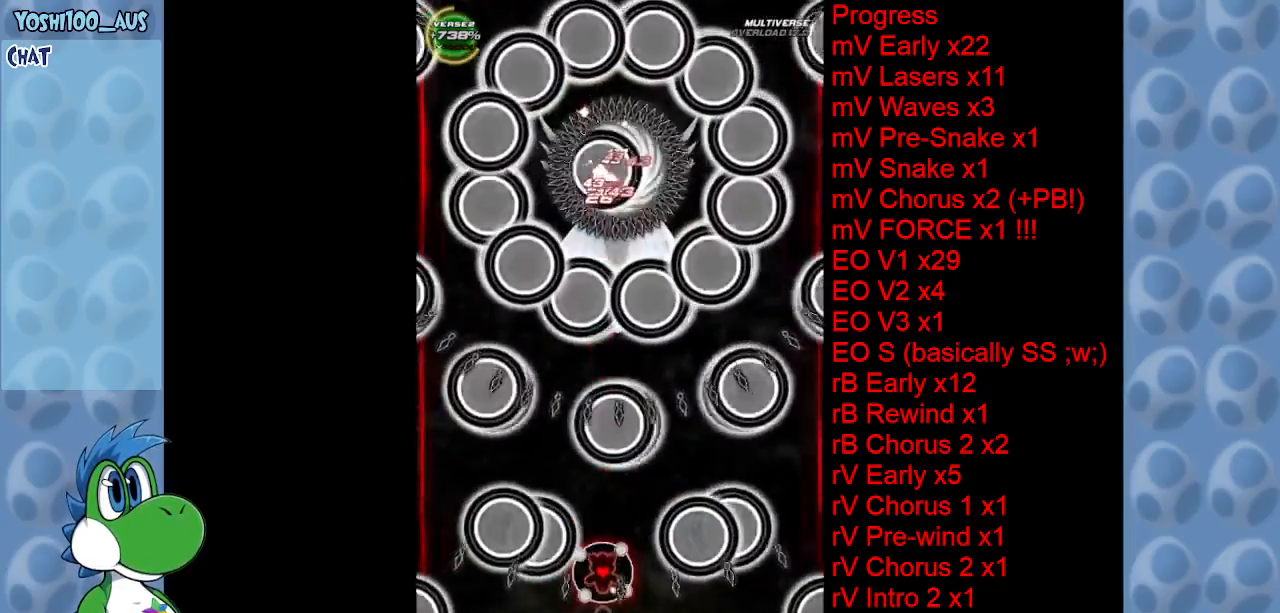
{"keys": ["z"], "events": [[167, "z", "down"], [317, "z", "up"], [367, "up", "up"], [450, "z", "down"]]}
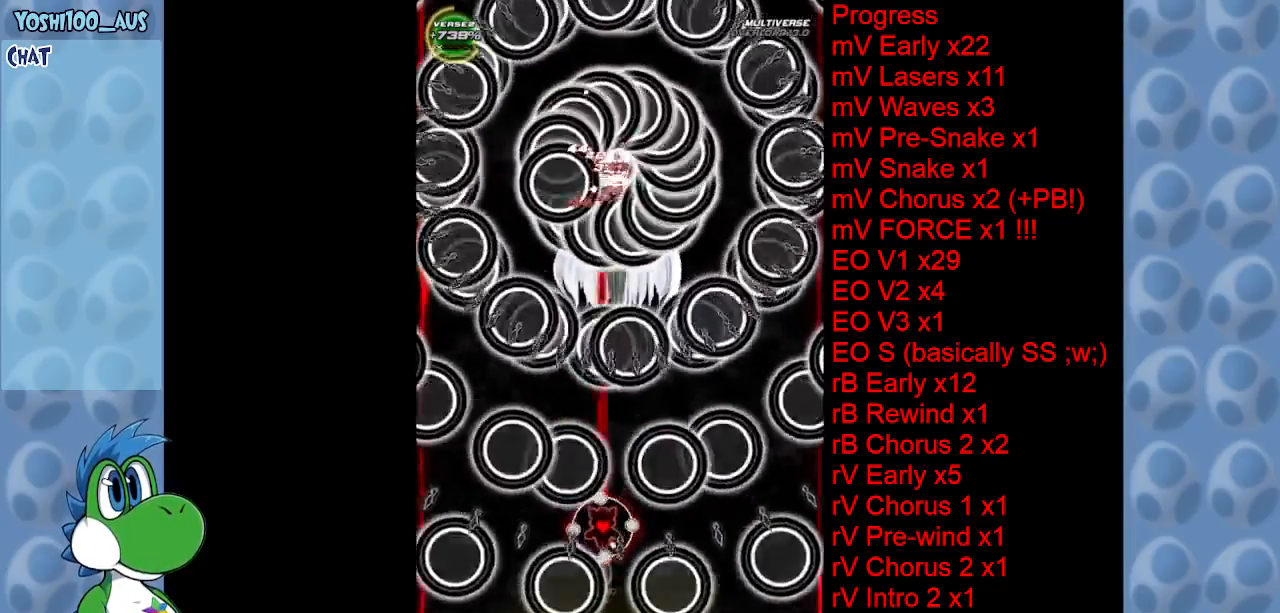
{"keys": ["down"], "events": [[134, "z", "up"], [234, "down", "down"], [284, "z", "down"], [467, "z", "up"]]}
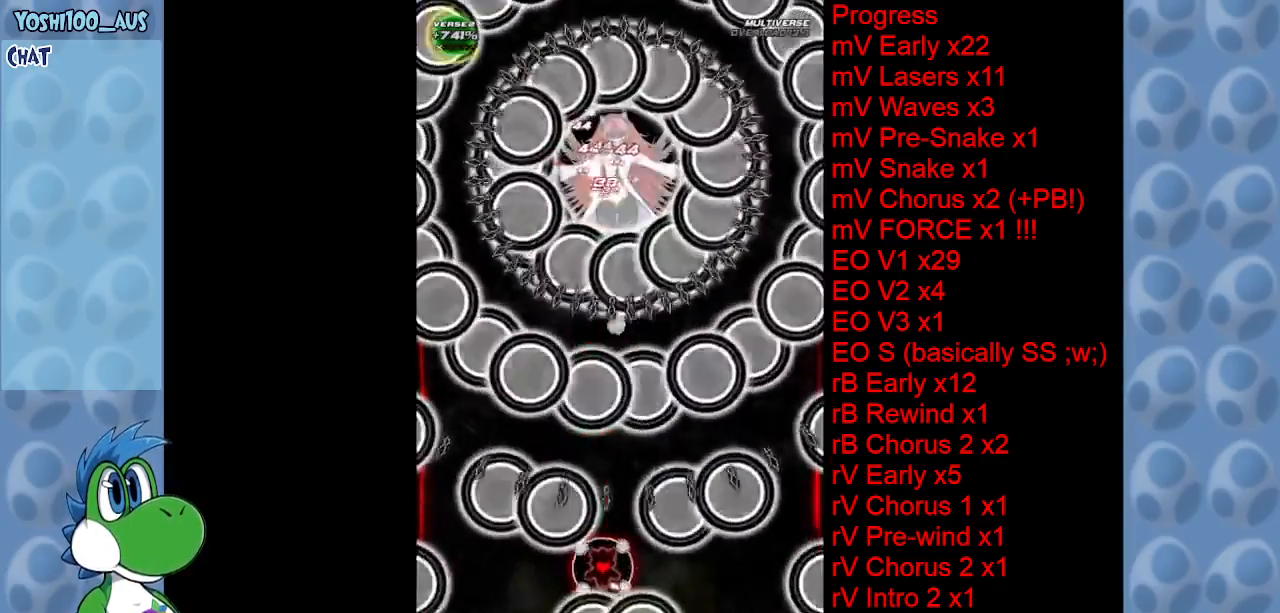
{"keys": ["down", "z"], "events": [[117, "right", "down"], [150, "z", "down"], [300, "right", "up"], [334, "z", "up"], [484, "z", "down"]]}
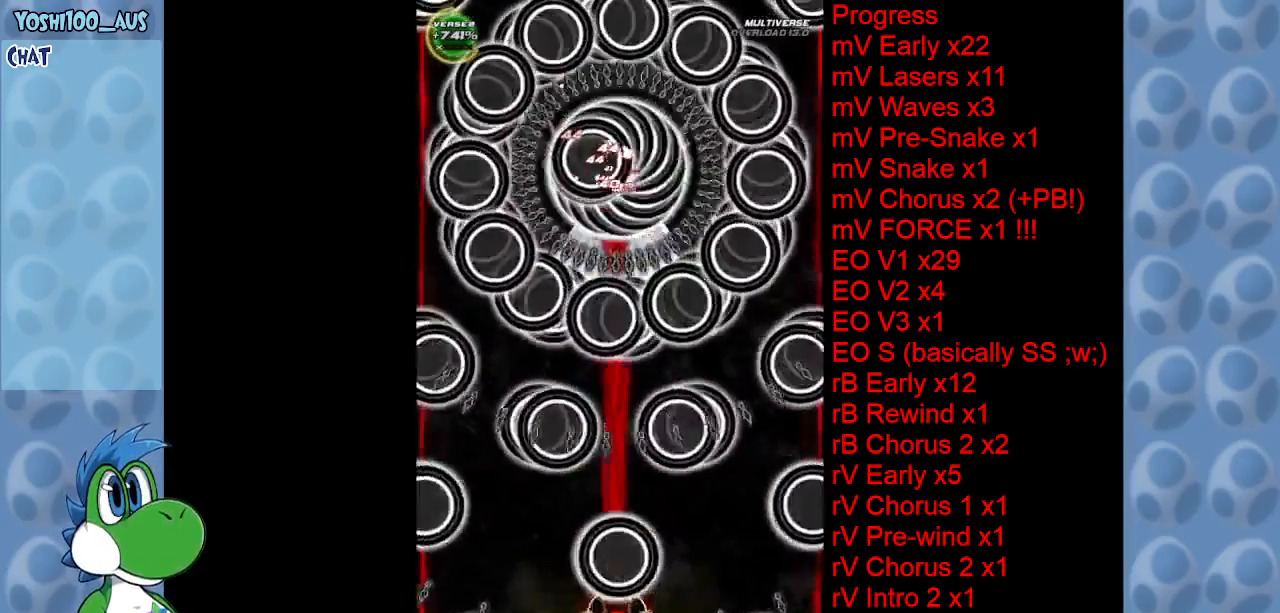
{"keys": ["z"], "events": [[184, "down", "up"], [184, "z", "up"], [367, "z", "down"]]}
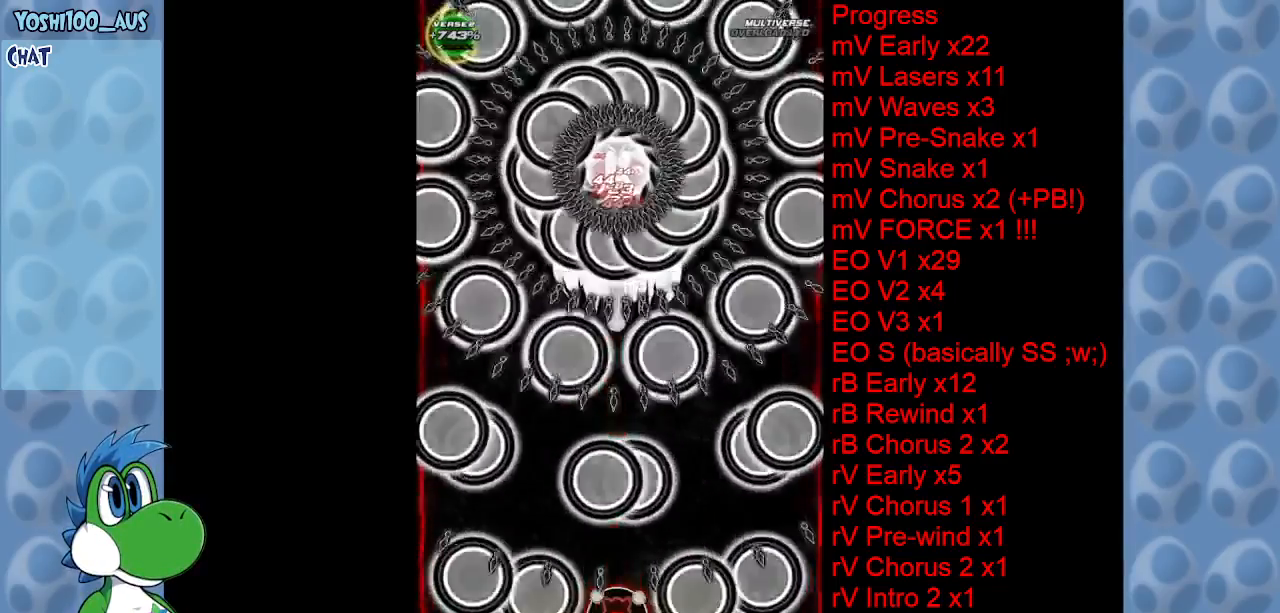
{"keys": ["right", "up"], "events": [[50, "z", "up"], [184, "up", "down"], [184, "z", "down"], [384, "right", "down"], [384, "z", "up"]]}
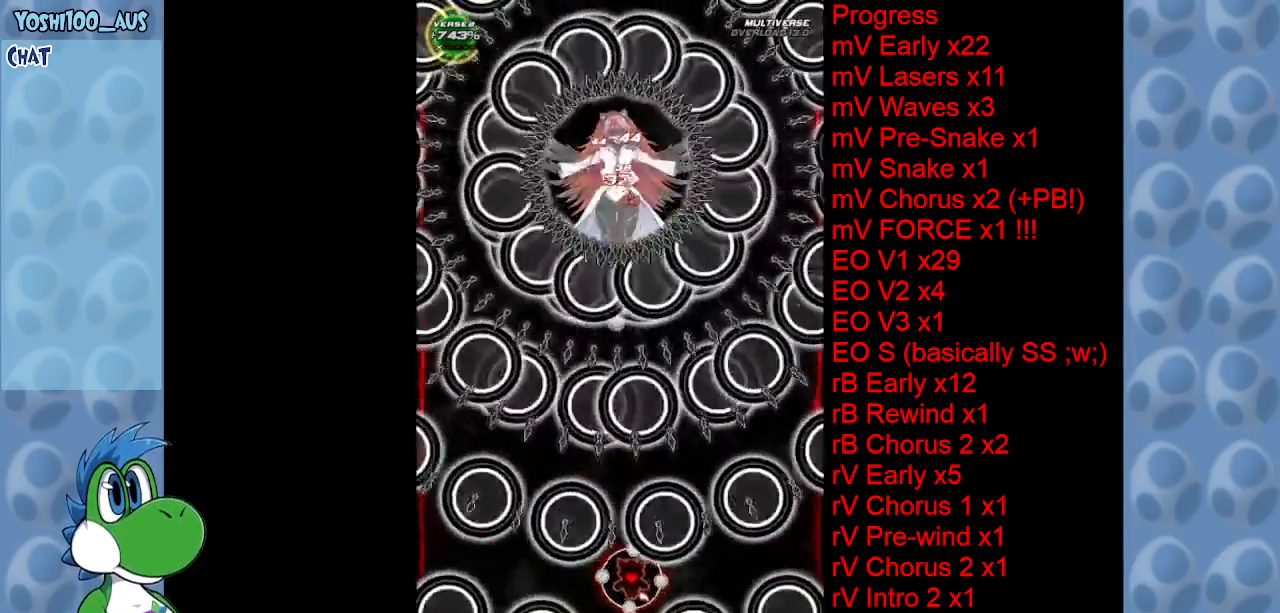
{"keys": ["up", "z"], "events": [[67, "right", "up"], [67, "z", "down"], [150, "left", "down"], [200, "z", "up"], [400, "z", "down"], [434, "left", "up"]]}